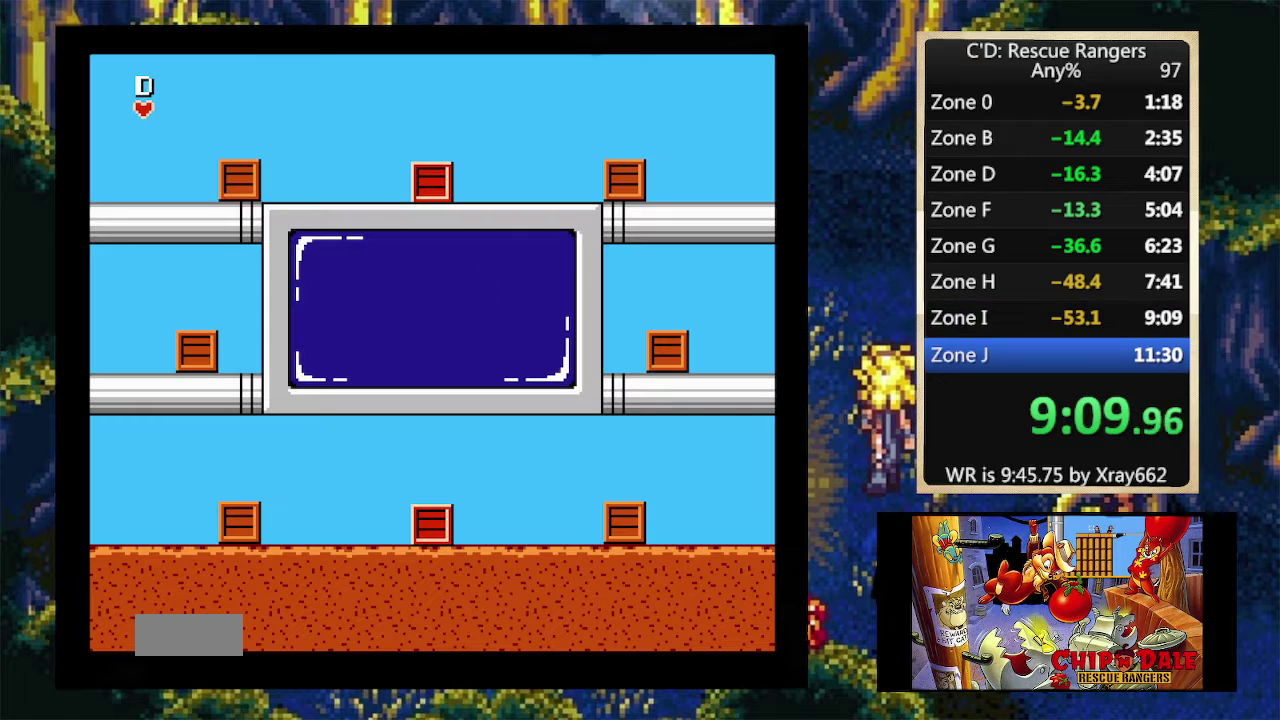
Gameplay with a controller (Nintendo layout); each line is a JSON object with the inputs held at the frame after it. "events" lists button and stick changes between this image and that frame as [ms after this image, input, new state], when the widget could be followed in between. Not read: L3 R3 SELECT START.
{"buttons": [], "events": []}
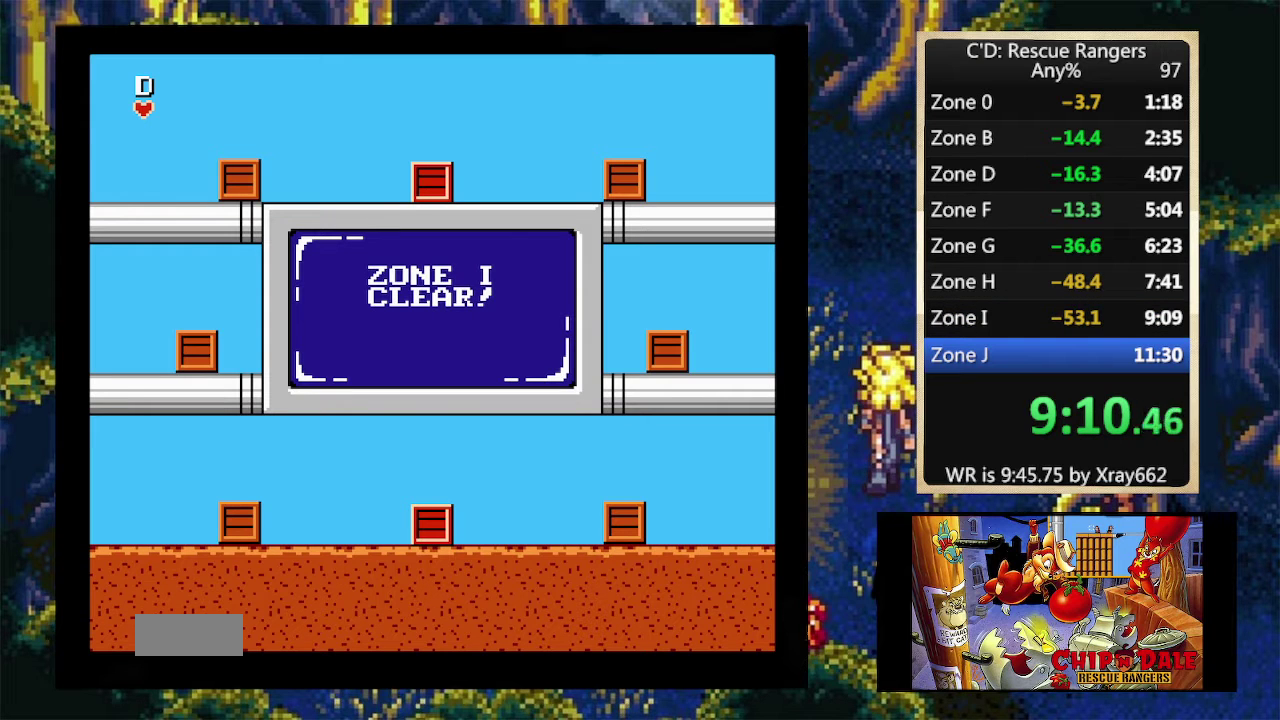
{"buttons": [], "events": []}
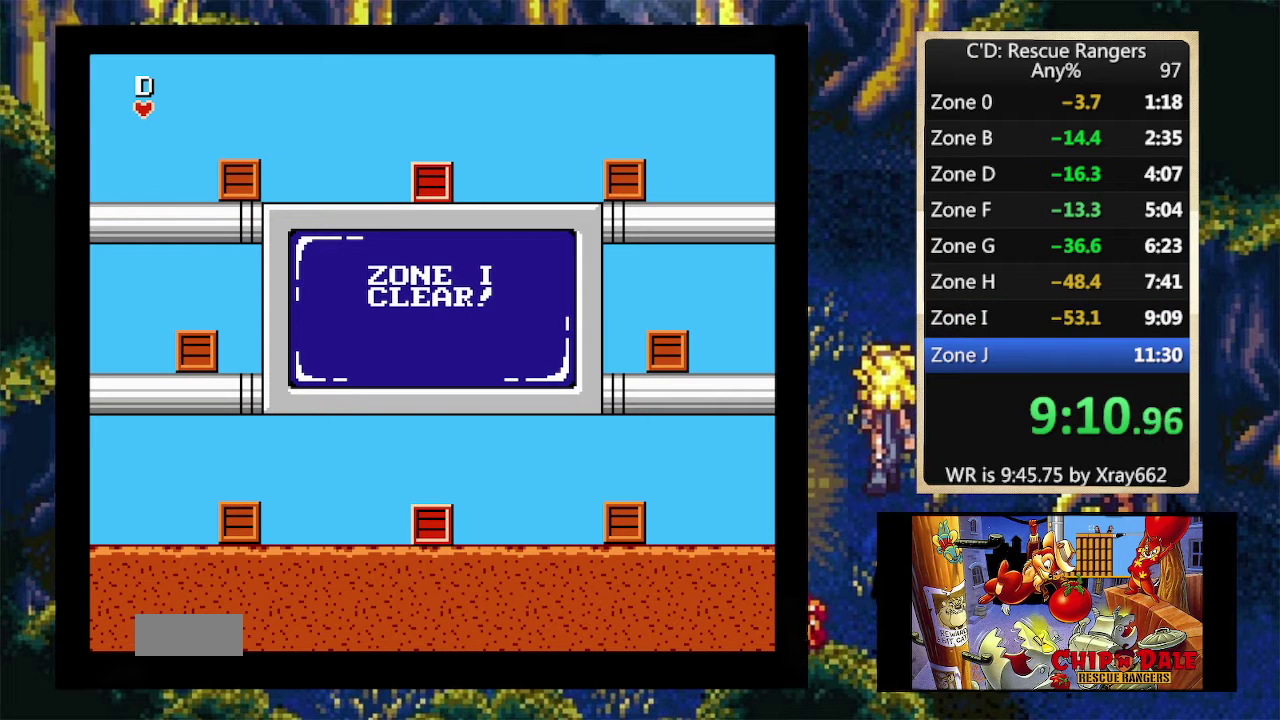
{"buttons": [], "events": []}
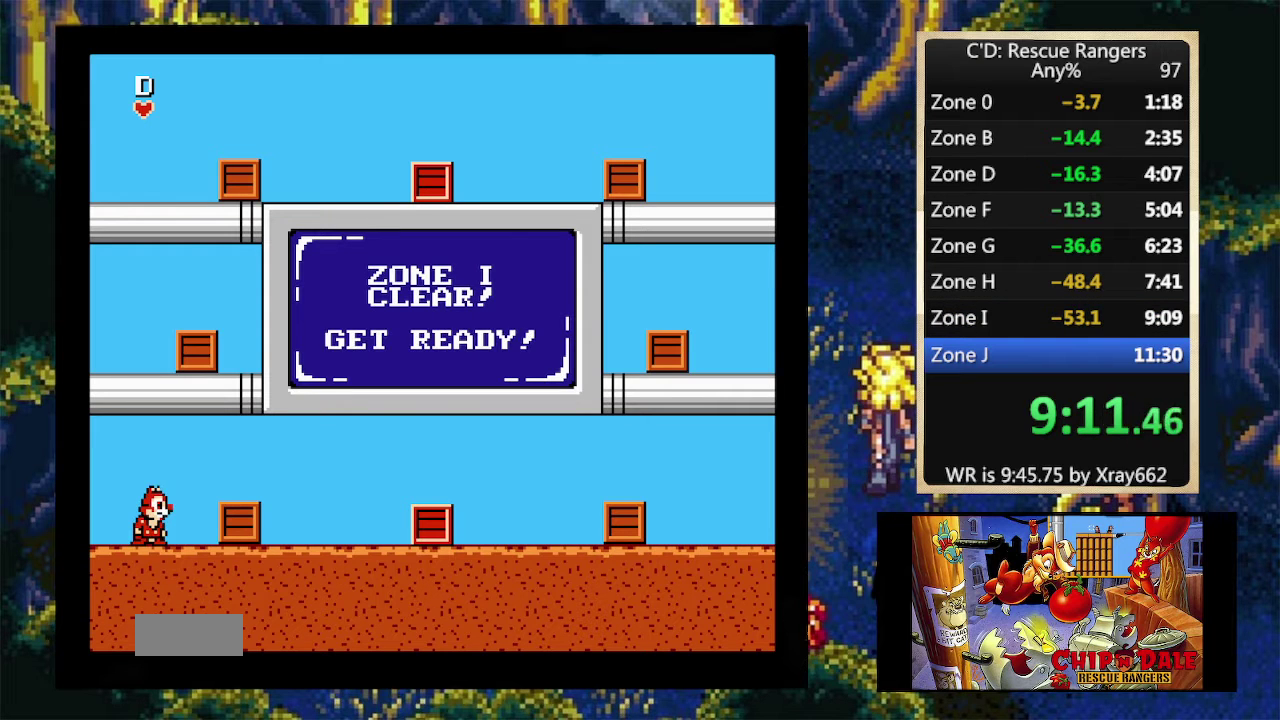
{"buttons": [], "events": []}
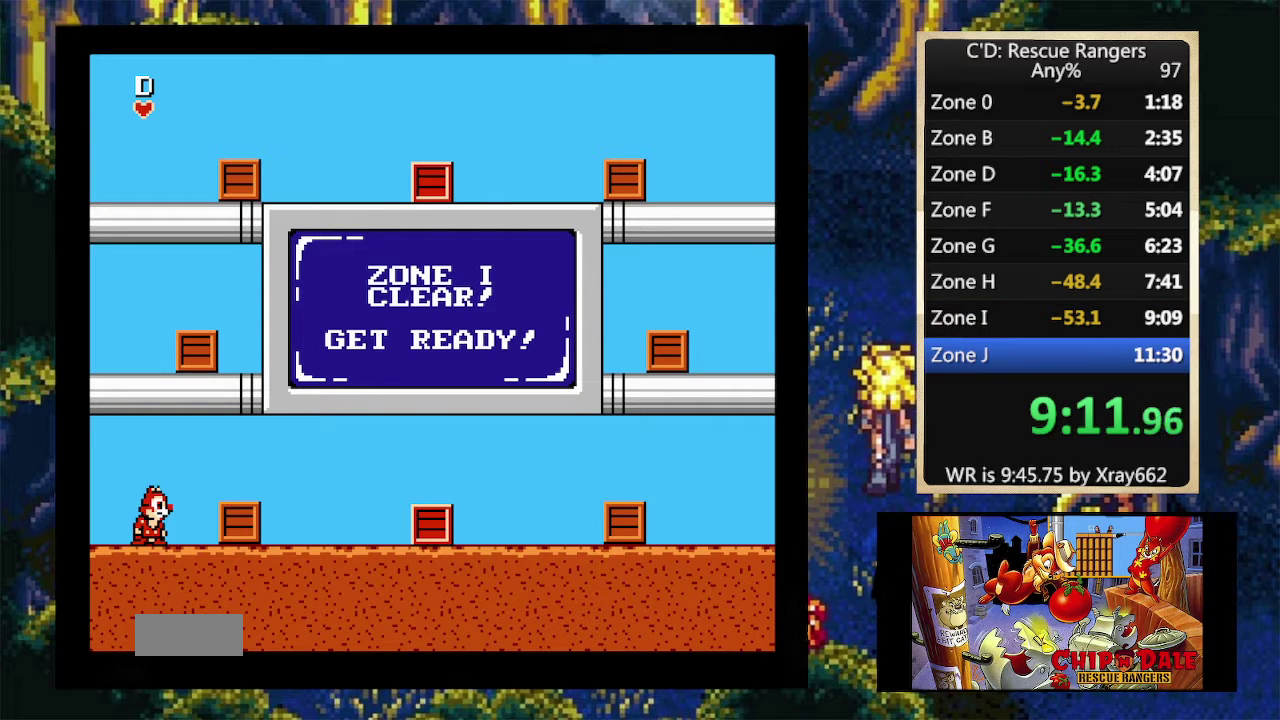
{"buttons": [], "events": [[133, "DPAD_DOWN", "down"], [233, "DPAD_DOWN", "up"], [267, "DPAD_DOWN", "down"], [367, "DPAD_DOWN", "up"], [400, "DPAD_DOWN", "down"], [500, "DPAD_DOWN", "up"]]}
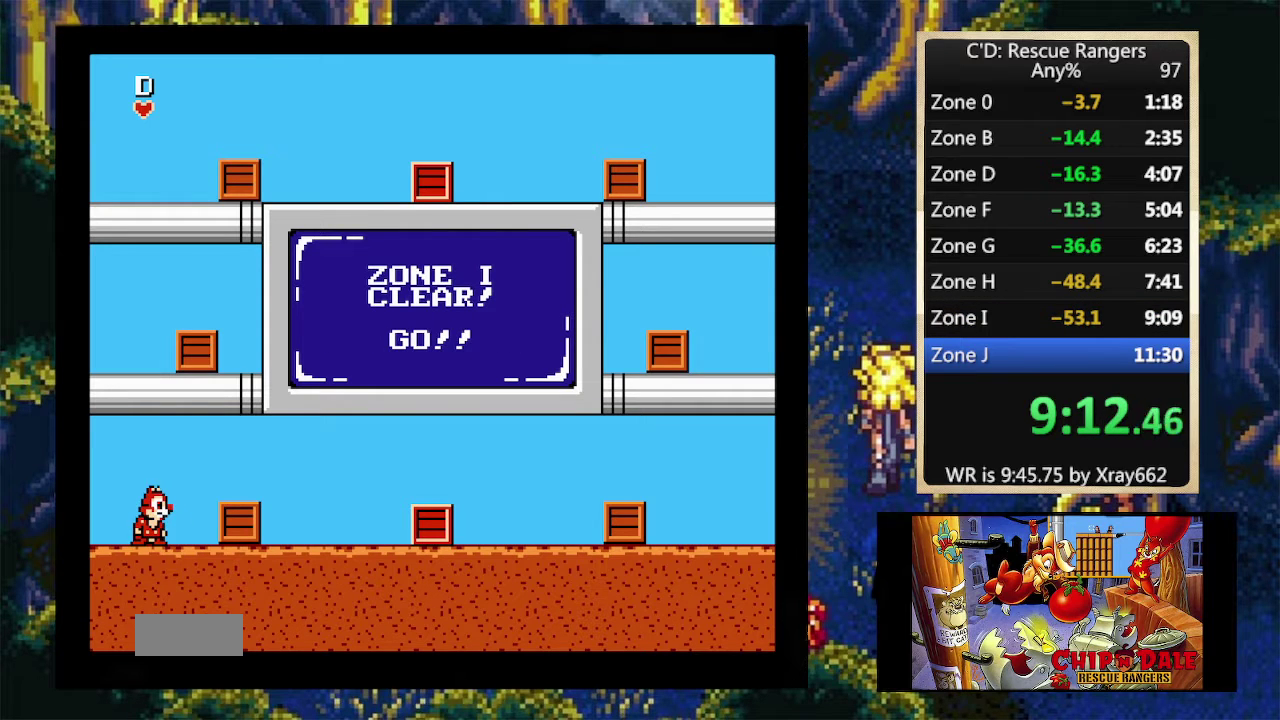
{"buttons": ["DPAD_DOWN"], "events": [[33, "DPAD_DOWN", "down"], [133, "DPAD_DOWN", "up"], [167, "DPAD_DOWN", "down"], [267, "DPAD_DOWN", "up"], [333, "DPAD_DOWN", "down"], [400, "DPAD_DOWN", "up"], [467, "DPAD_DOWN", "down"]]}
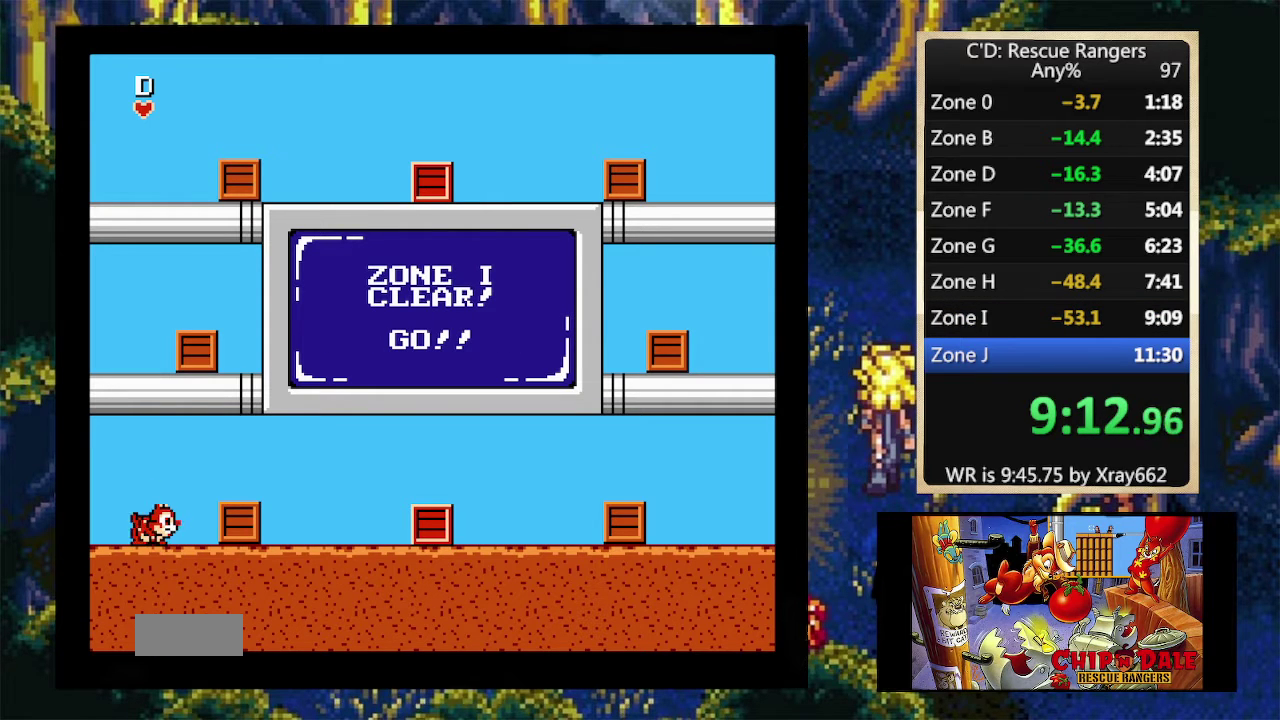
{"buttons": [], "events": [[33, "DPAD_DOWN", "up"], [100, "DPAD_DOWN", "down"], [300, "DPAD_DOWN", "up"], [400, "DPAD_DOWN", "down"], [467, "DPAD_DOWN", "up"]]}
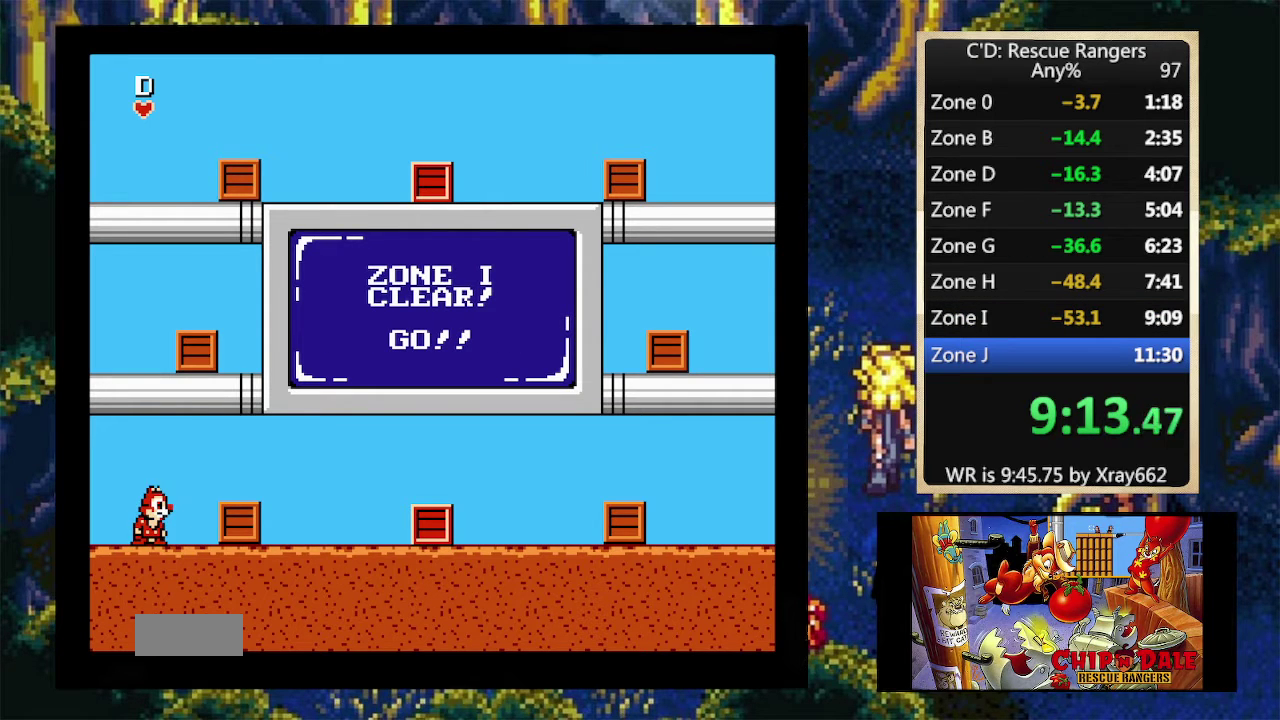
{"buttons": [], "events": [[33, "DPAD_DOWN", "down"], [100, "DPAD_DOWN", "up"]]}
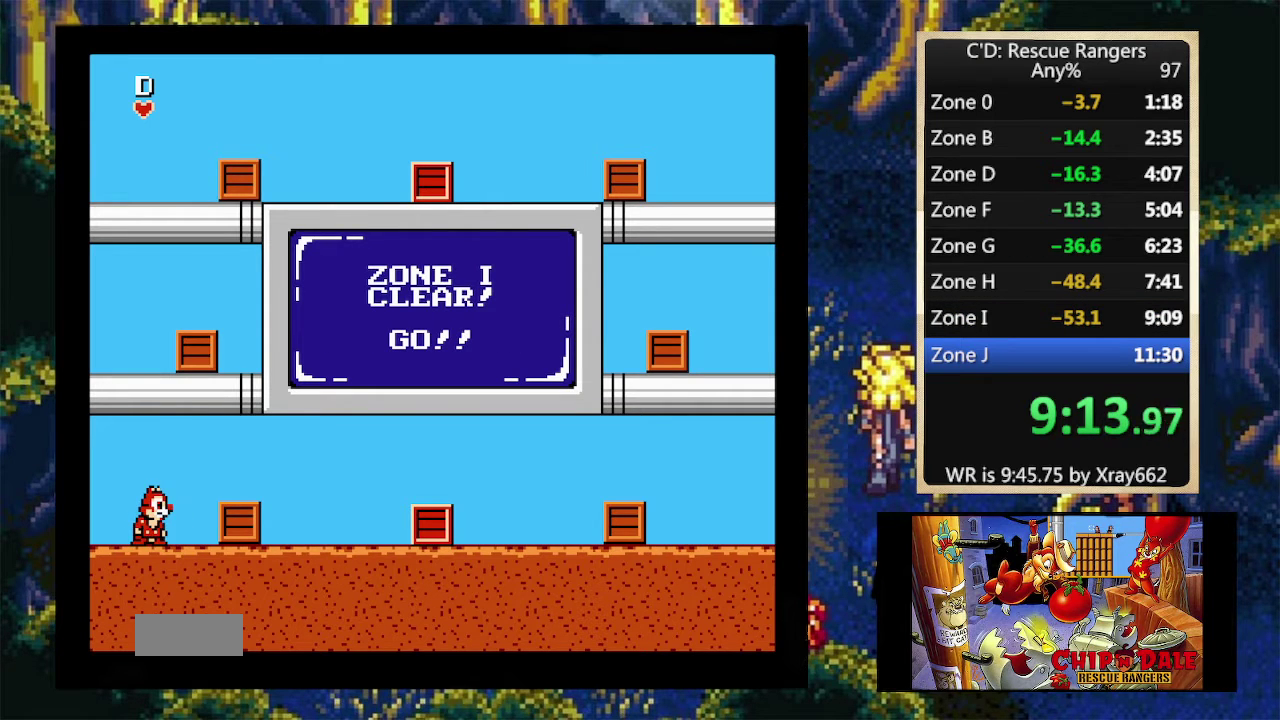
{"buttons": [], "events": []}
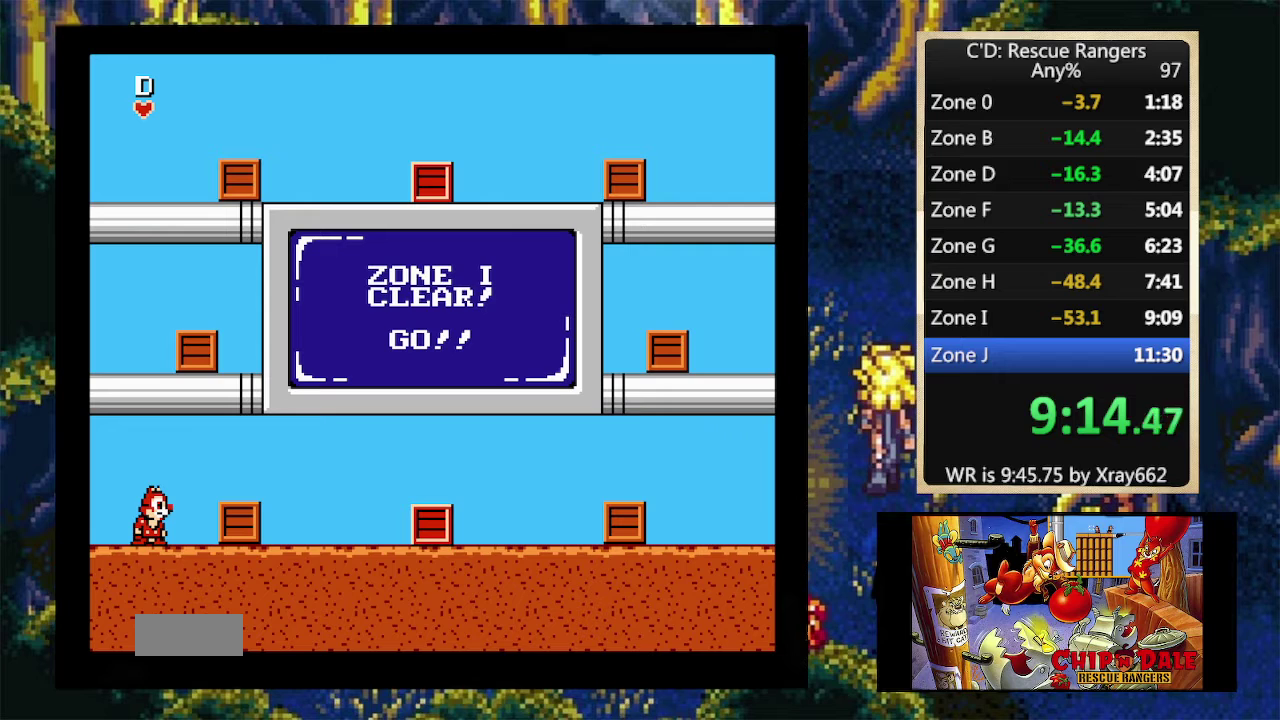
{"buttons": [], "events": []}
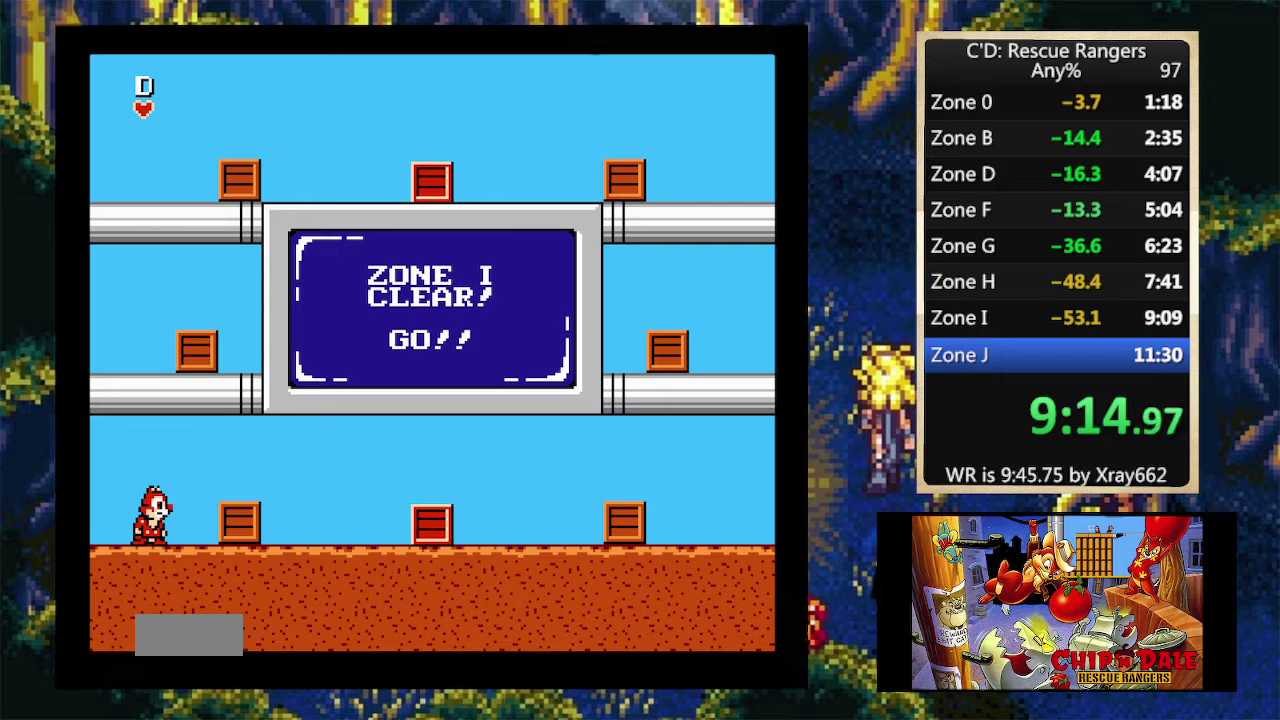
{"buttons": [], "events": []}
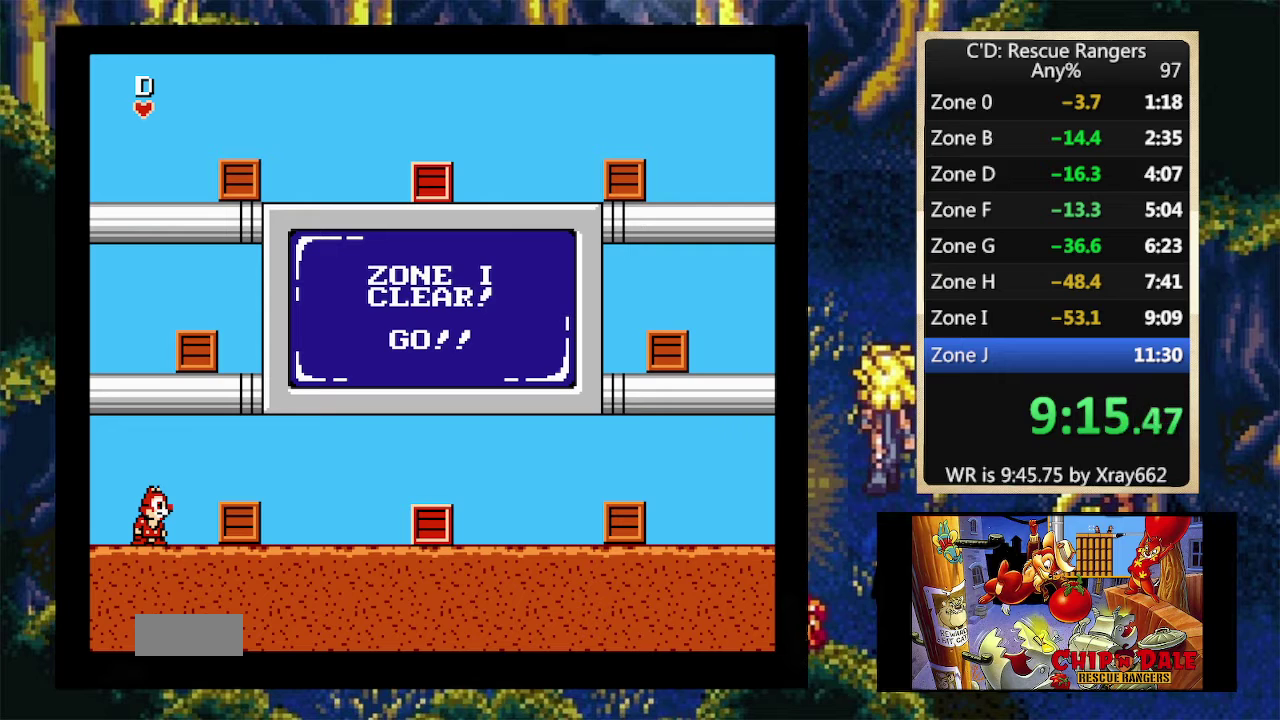
{"buttons": [], "events": []}
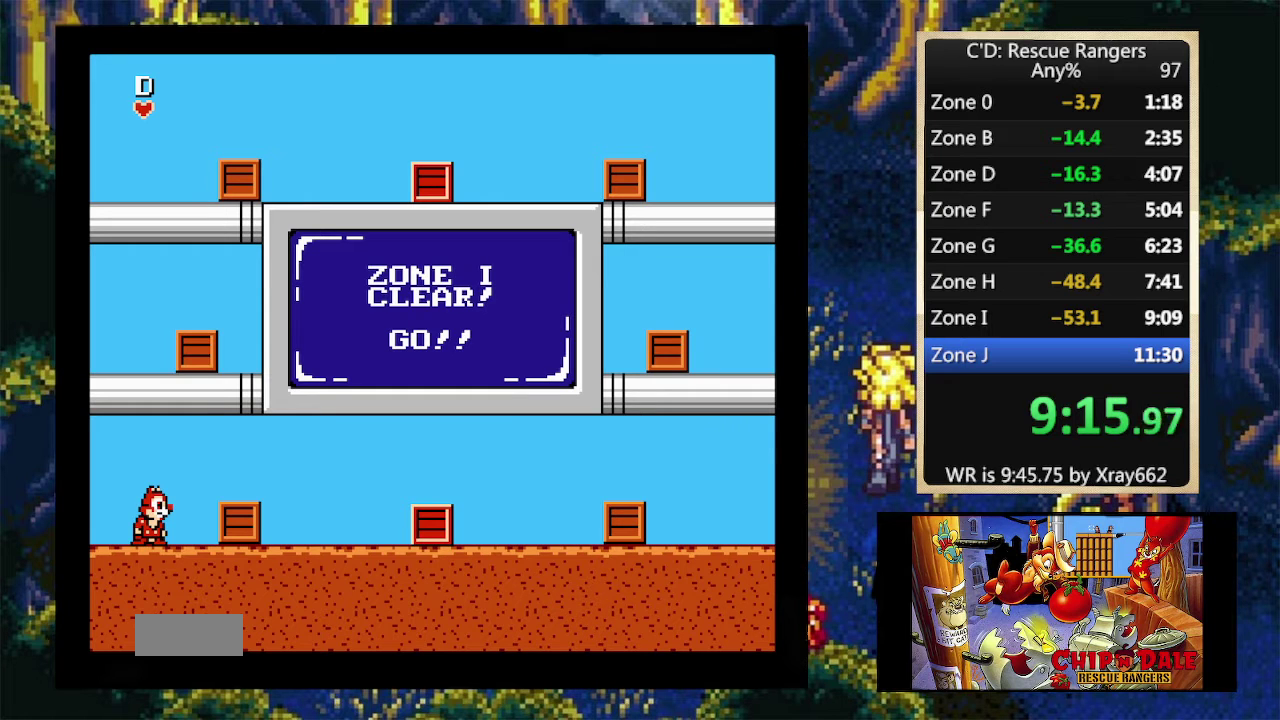
{"buttons": [], "events": []}
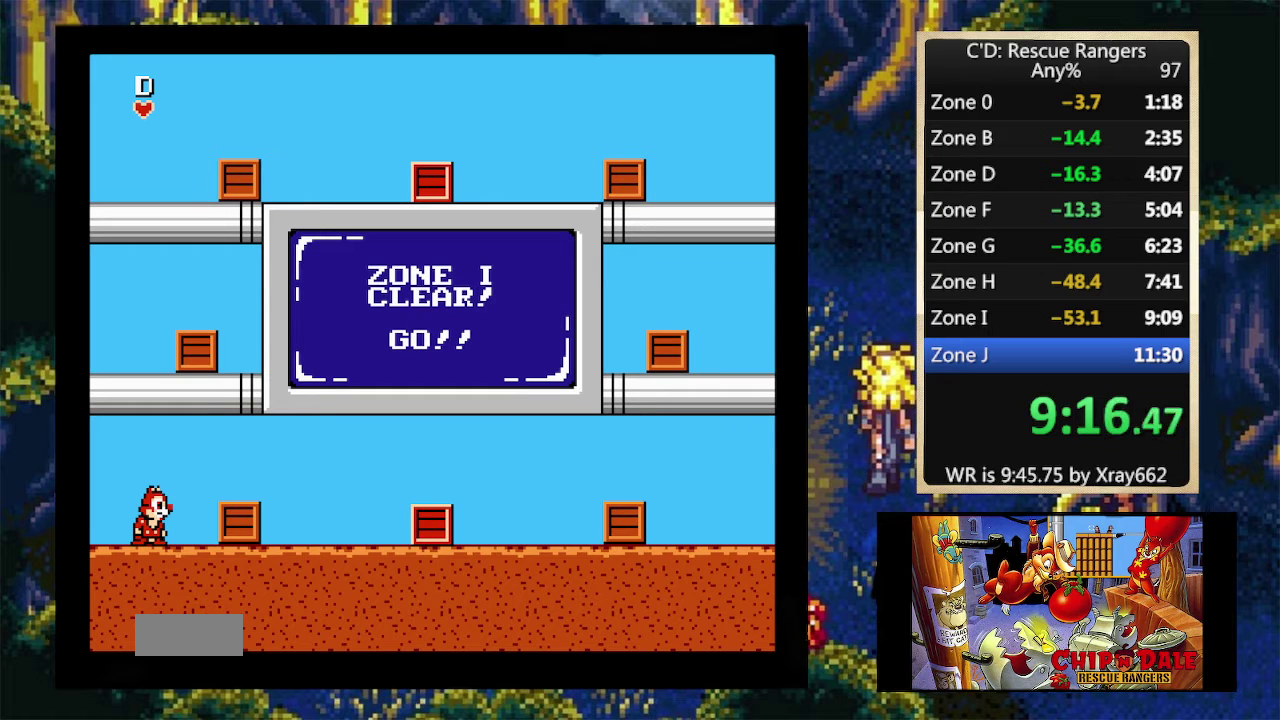
{"buttons": [], "events": []}